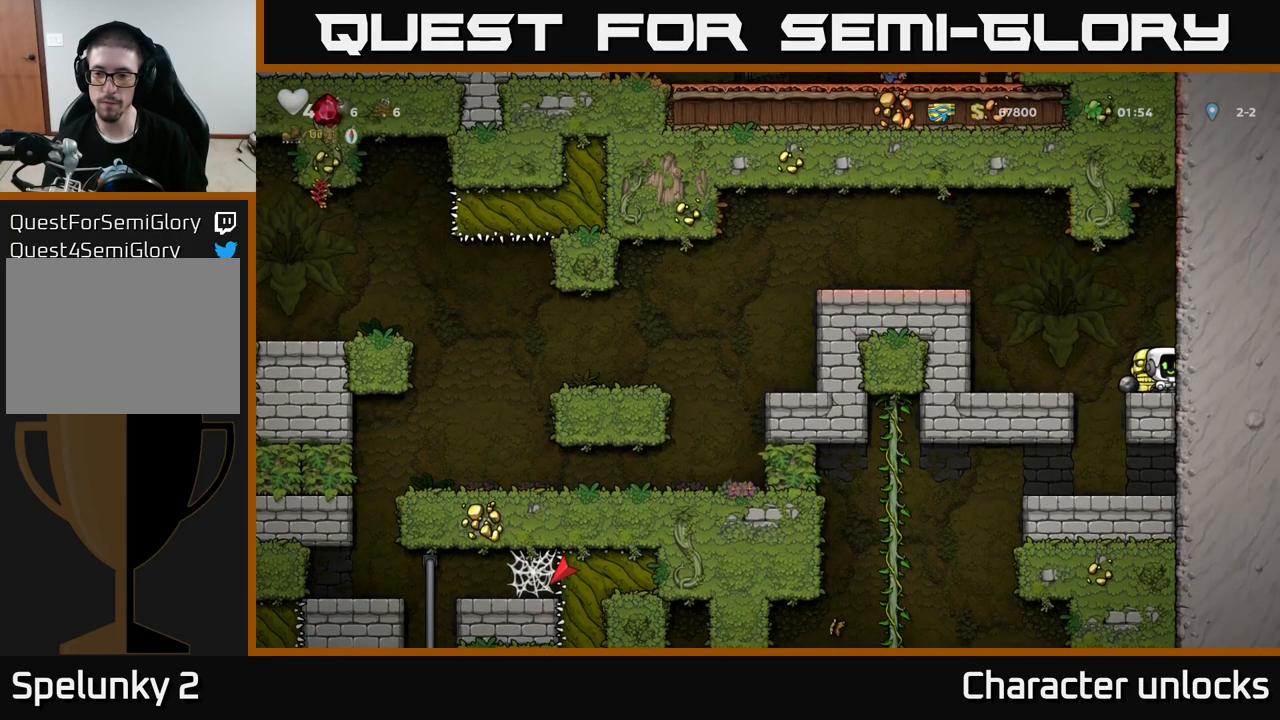
Gameplay with a controller (Xbox layout); each line is a JSON object with the inputs held at the frame after it. "events" lists button and stick changes between this image and that frame as [ms after this image, input, new state], when the widget could be followed in between. Not read: right_stick.
{"buttons": [], "left_stick": "center", "events": [[33, "X", "down"], [116, "DPAD_DOWN", "up"], [116, "DPAD_LEFT", "down"], [133, "X", "up"], [250, "DPAD_LEFT", "up"]]}
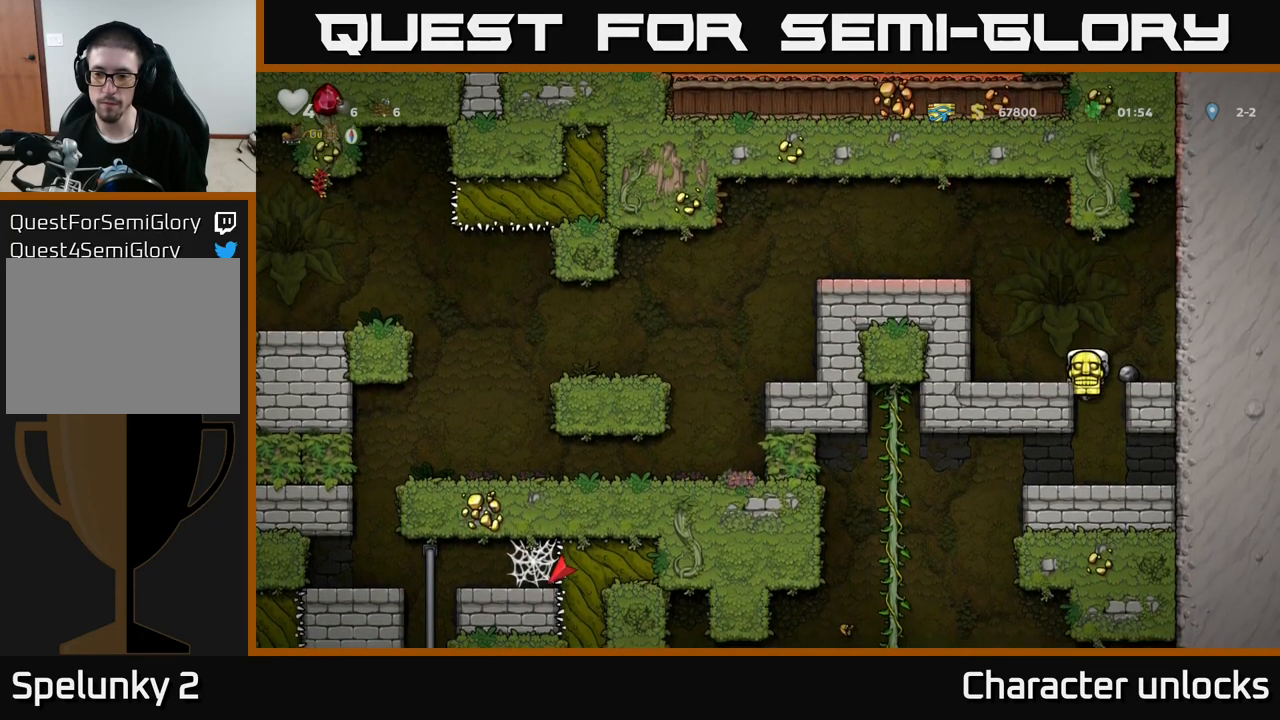
{"buttons": ["A", "DPAD_DOWN"], "left_stick": "center", "events": [[316, "DPAD_LEFT", "down"], [366, "DPAD_DOWN", "down"], [416, "DPAD_LEFT", "up"], [466, "A", "down"]]}
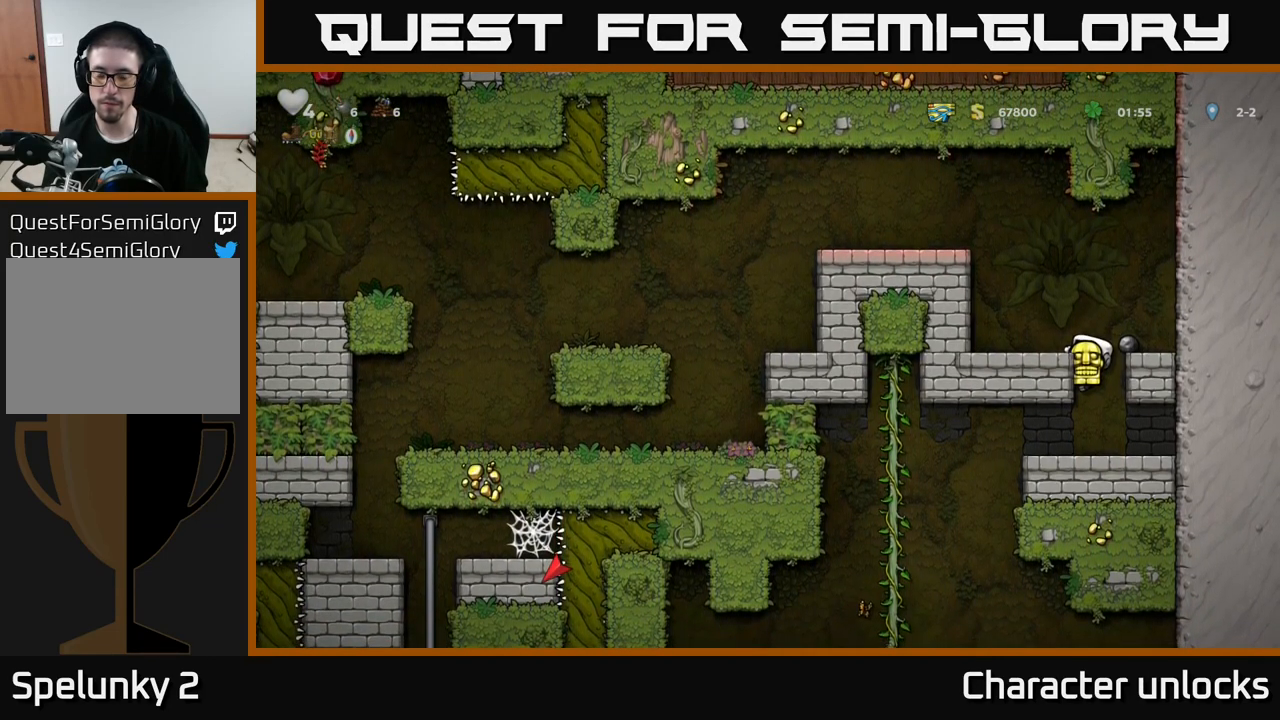
{"buttons": ["DPAD_LEFT"], "left_stick": "center", "events": [[33, "A", "up"], [100, "DPAD_DOWN", "up"], [166, "DPAD_LEFT", "down"]]}
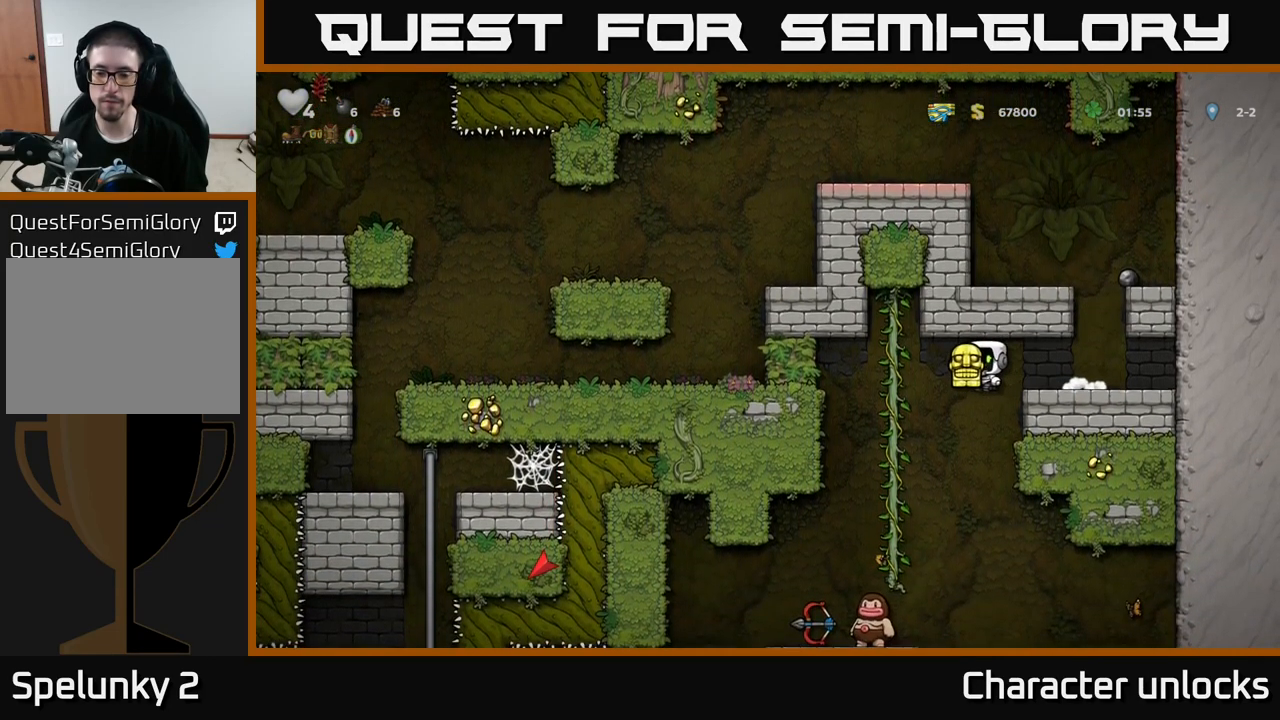
{"buttons": ["DPAD_LEFT"], "left_stick": "center", "events": [[116, "DPAD_UP", "down"], [216, "DPAD_UP", "up"], [250, "DPAD_DOWN", "down"], [250, "DPAD_LEFT", "up"], [333, "A", "down"], [350, "DPAD_DOWN", "up"], [400, "DPAD_LEFT", "down"], [450, "A", "up"]]}
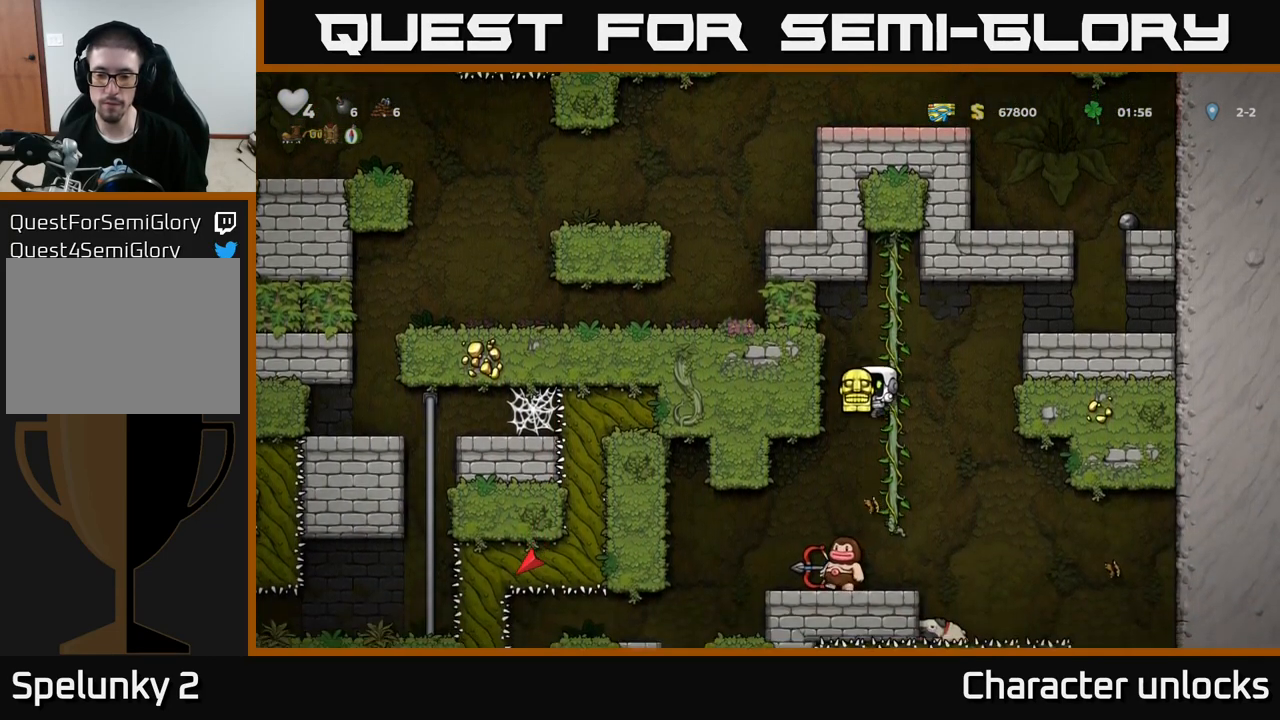
{"buttons": [], "left_stick": "center", "events": [[16, "DPAD_LEFT", "up"]]}
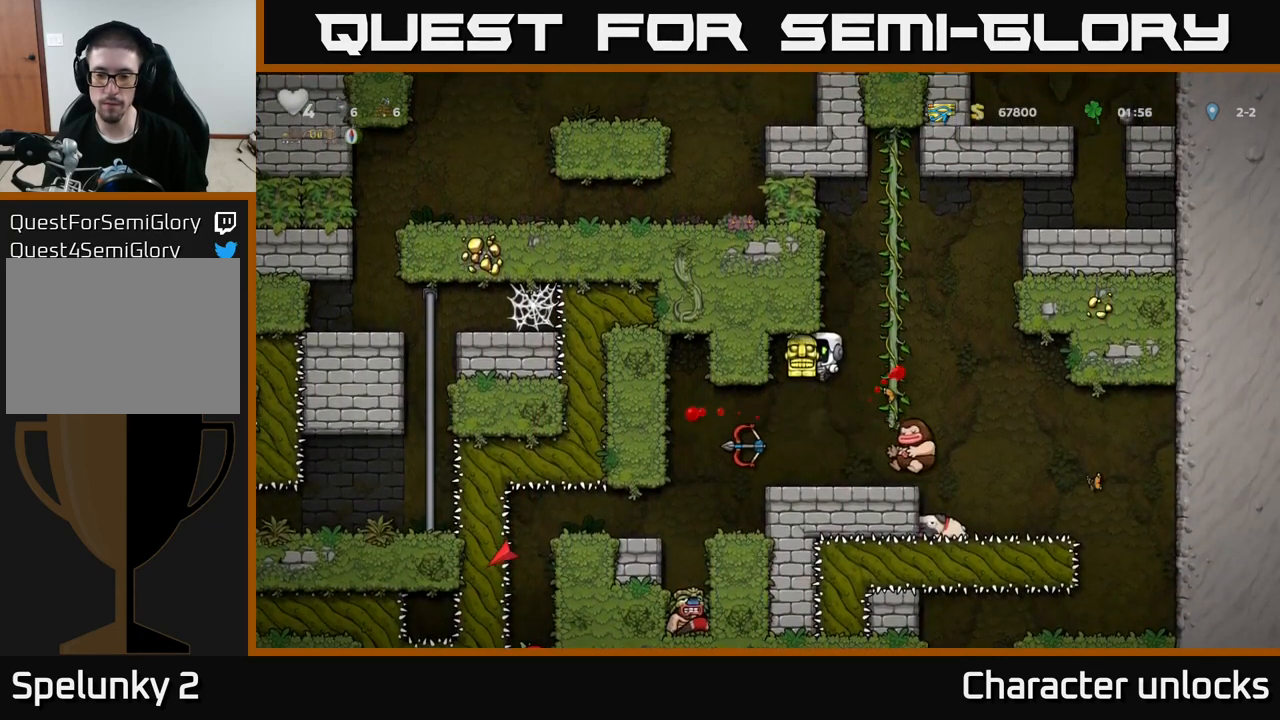
{"buttons": [], "left_stick": "center", "events": []}
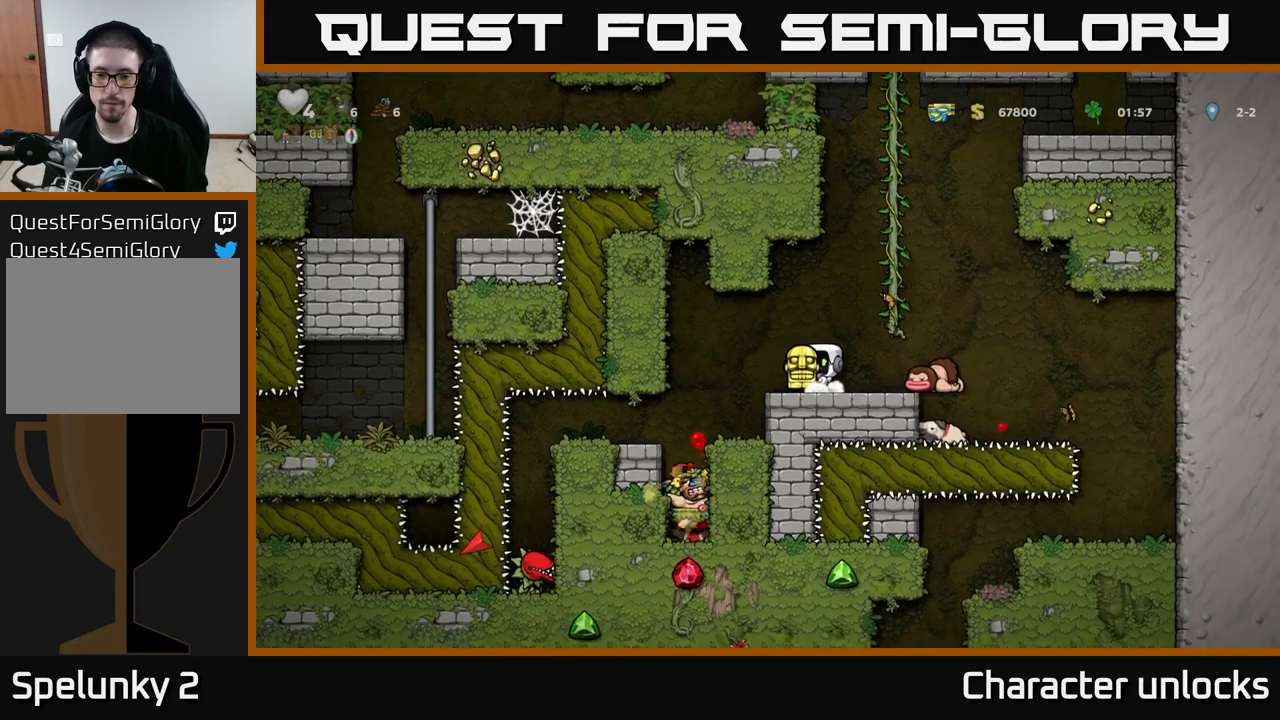
{"buttons": [], "left_stick": "center", "events": []}
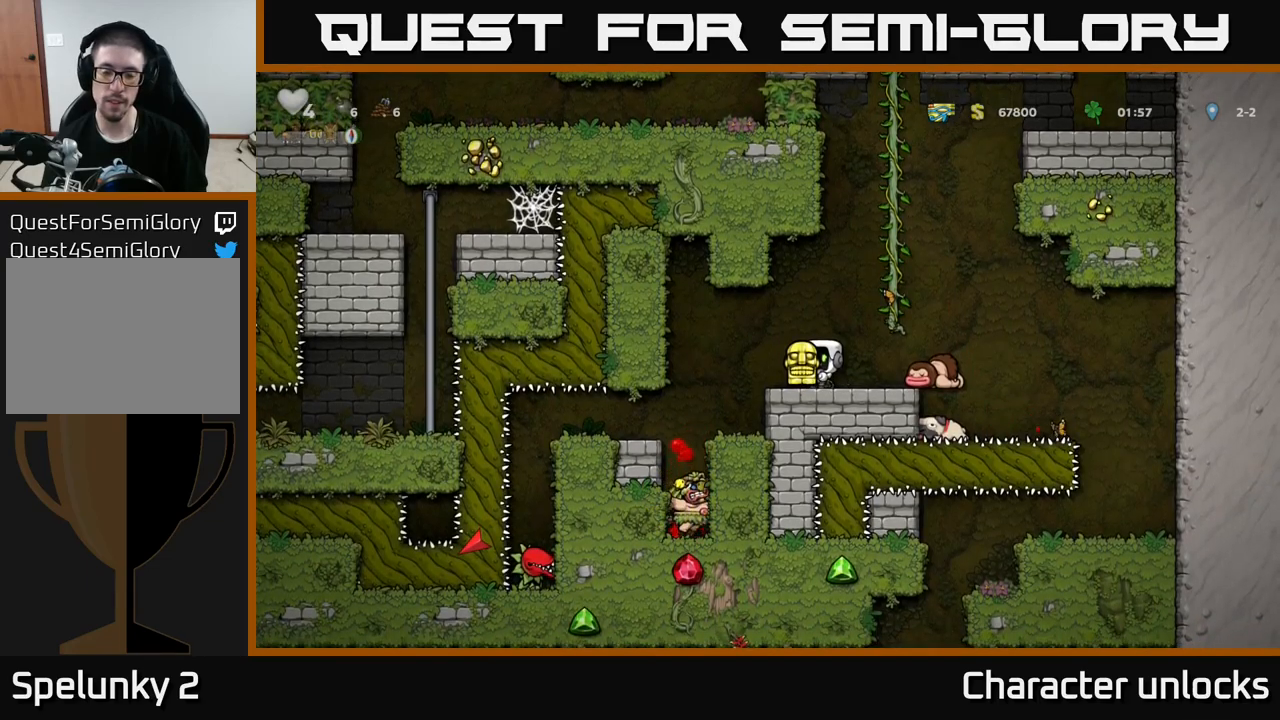
{"buttons": [], "left_stick": "center", "events": []}
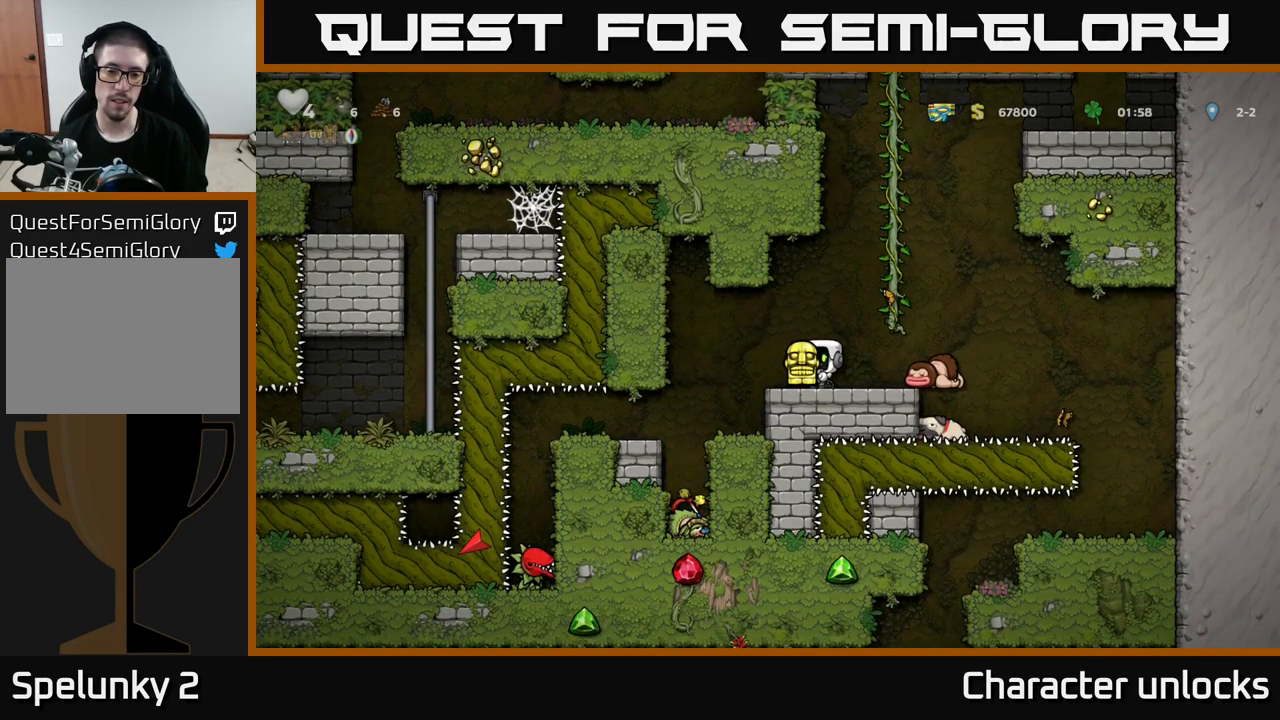
{"buttons": [], "left_stick": "center", "events": [[100, "DPAD_RIGHT", "down"], [183, "DPAD_DOWN", "down"], [217, "DPAD_RIGHT", "up"], [300, "X", "down"], [350, "X", "up"], [367, "DPAD_DOWN", "up"]]}
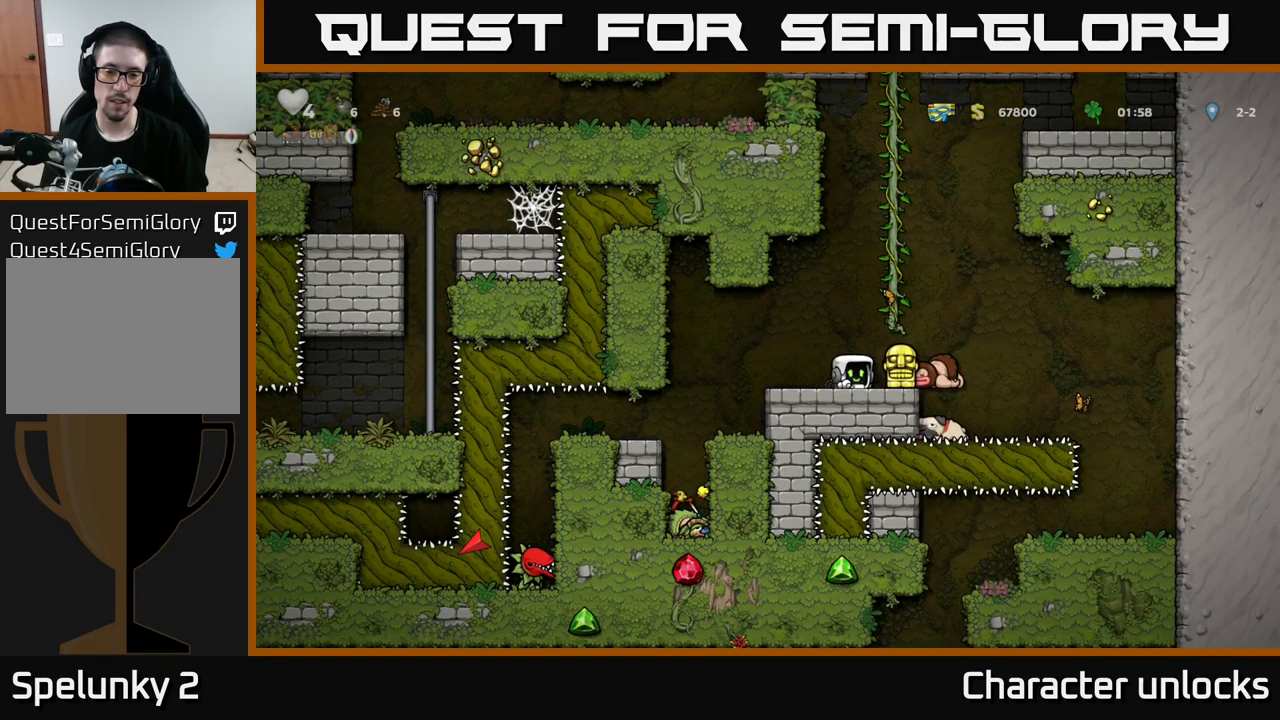
{"buttons": ["DPAD_RIGHT"], "left_stick": "center", "events": [[417, "DPAD_RIGHT", "down"]]}
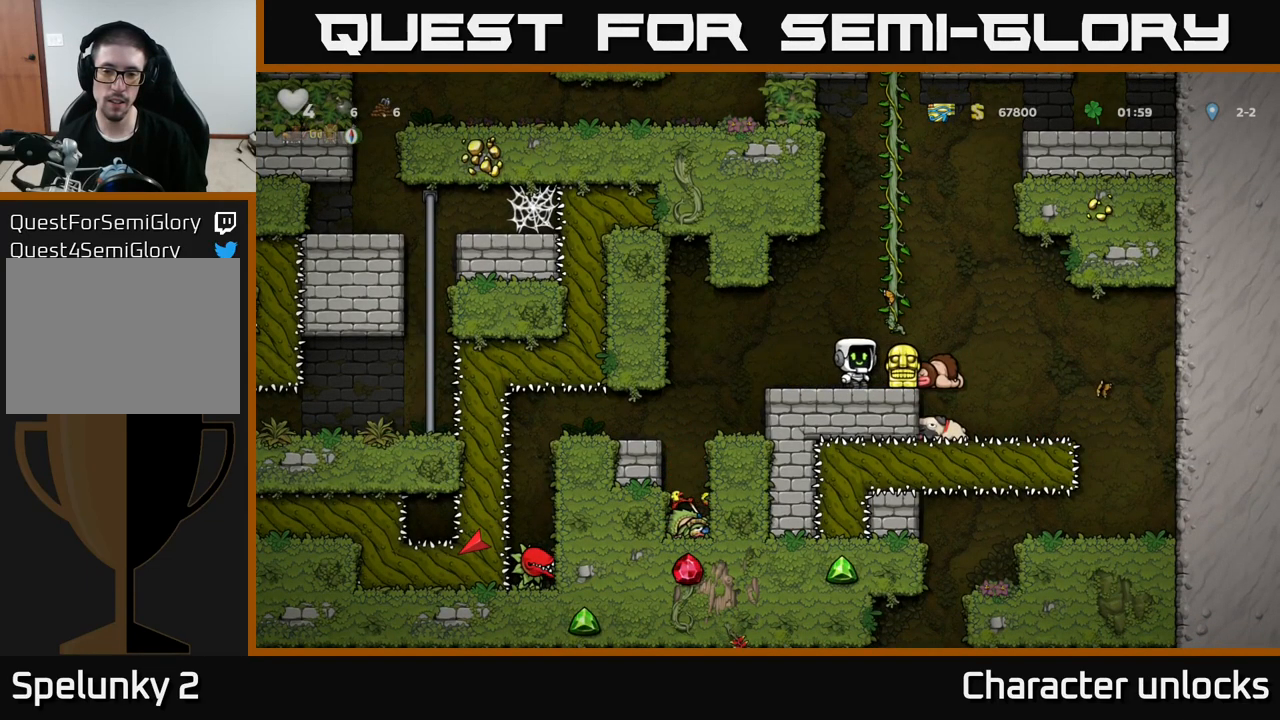
{"buttons": [], "left_stick": "center", "events": [[50, "DPAD_DOWN", "down"], [67, "DPAD_RIGHT", "up"], [100, "X", "down"], [167, "DPAD_LEFT", "down"], [183, "DPAD_DOWN", "up"], [183, "X", "up"], [367, "DPAD_LEFT", "up"]]}
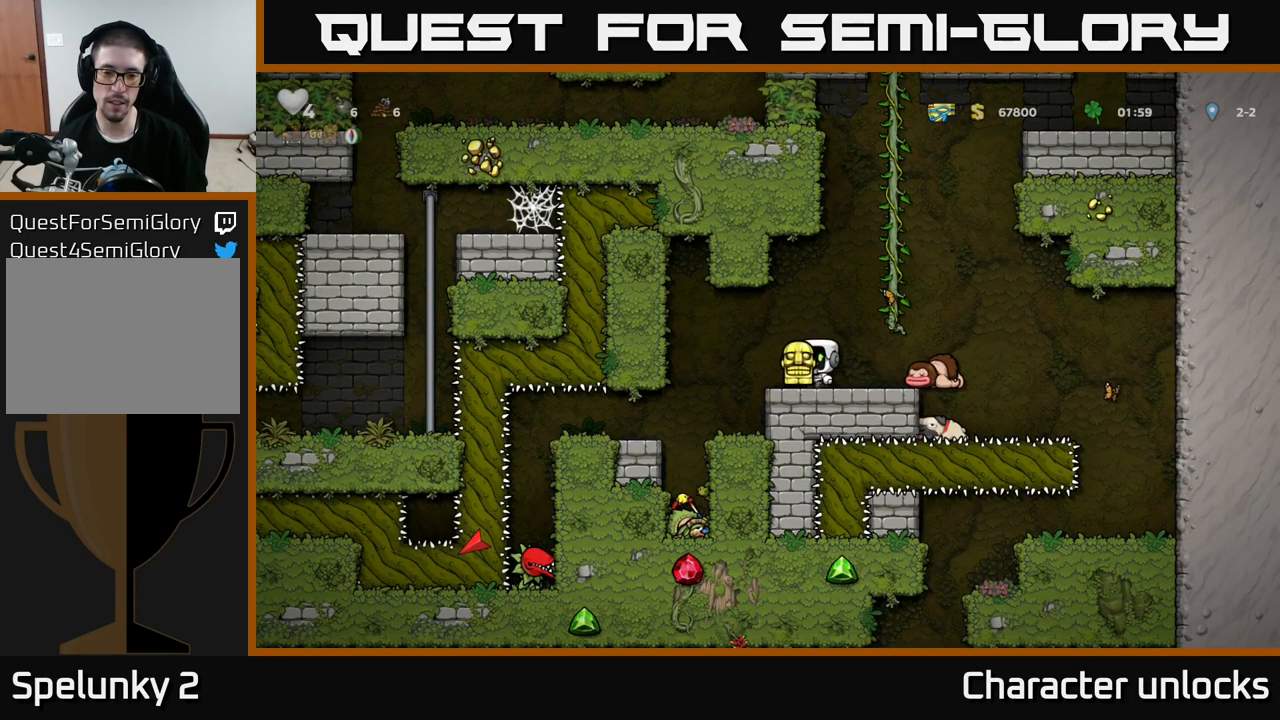
{"buttons": [], "left_stick": "center", "events": [[50, "A", "down"], [67, "DPAD_DOWN", "down"], [133, "A", "up"], [267, "X", "down"], [333, "X", "up"], [383, "DPAD_DOWN", "up"]]}
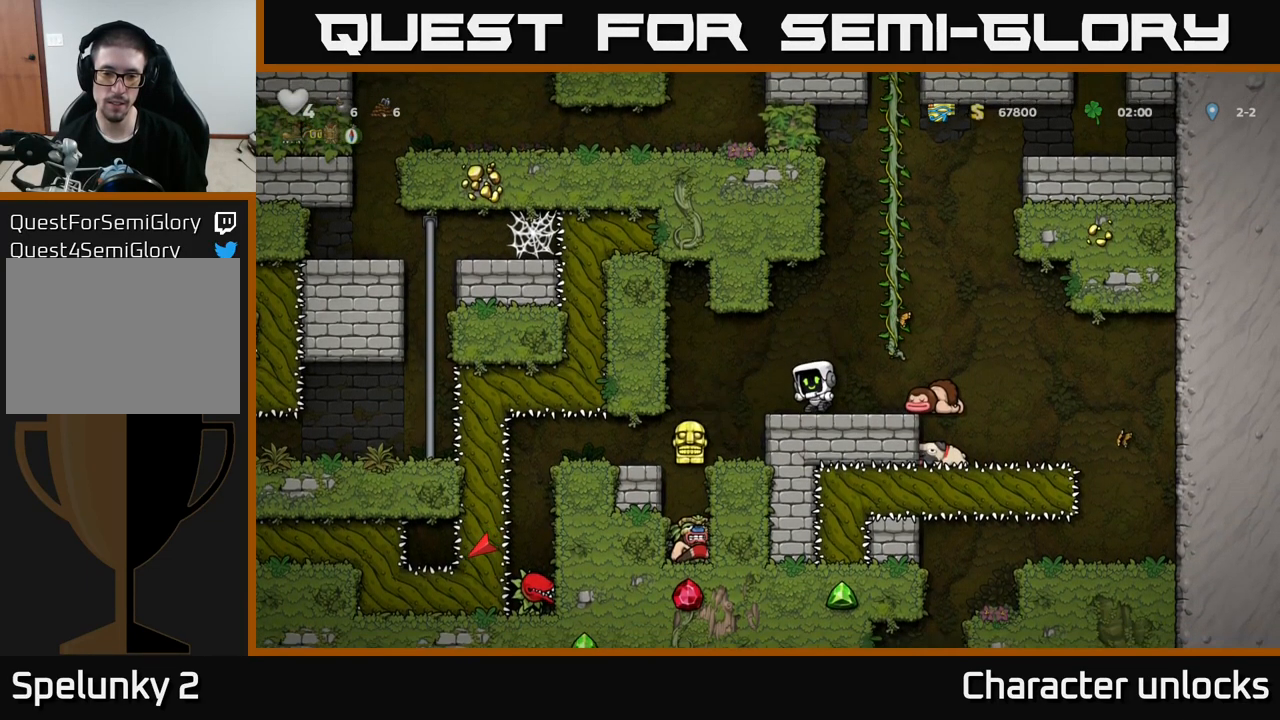
{"buttons": ["DPAD_LEFT"], "left_stick": "center", "events": [[450, "DPAD_LEFT", "down"]]}
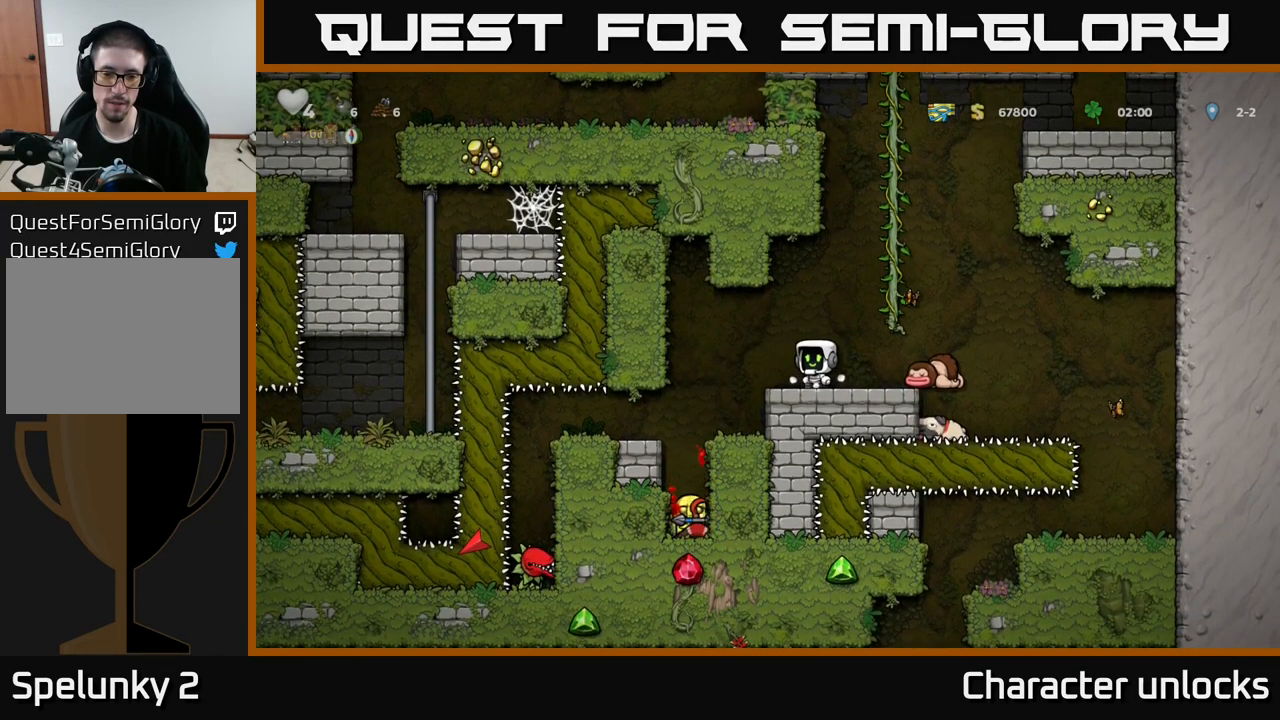
{"buttons": [], "left_stick": "center", "events": [[233, "DPAD_LEFT", "up"]]}
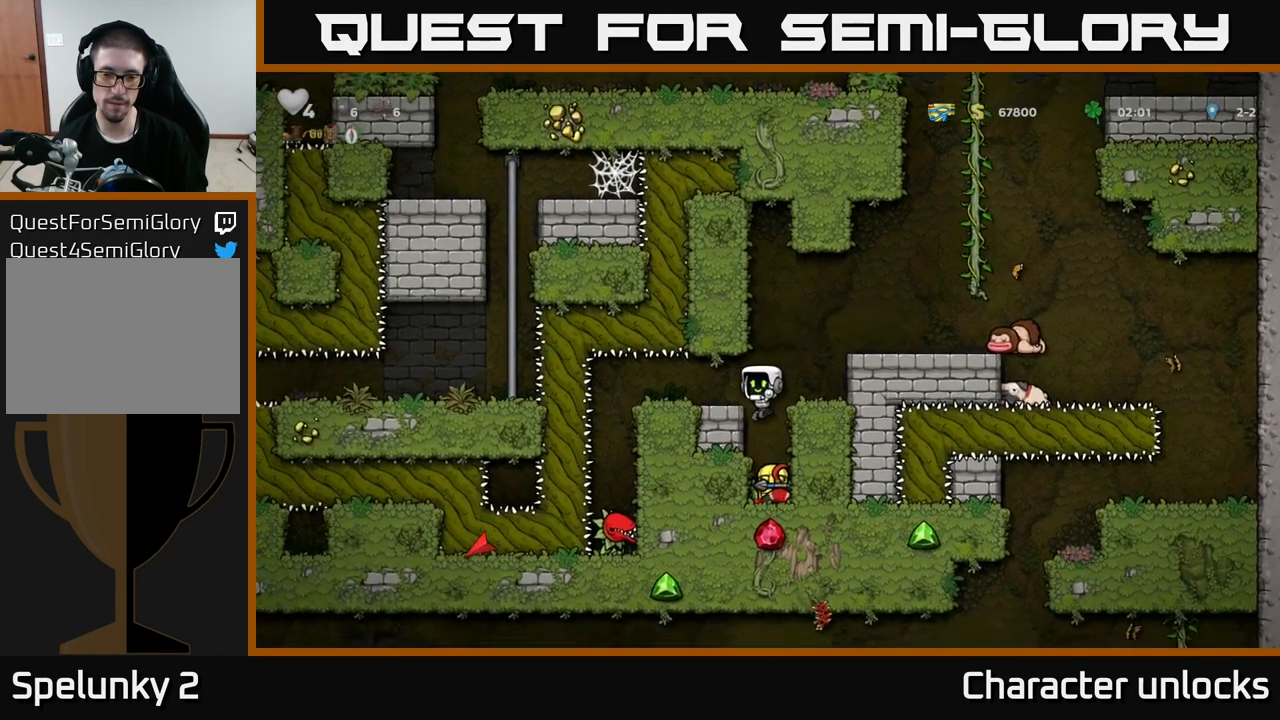
{"buttons": [], "left_stick": "center", "events": [[267, "DPAD_DOWN", "down"], [350, "X", "down"], [433, "X", "up"], [467, "DPAD_DOWN", "up"]]}
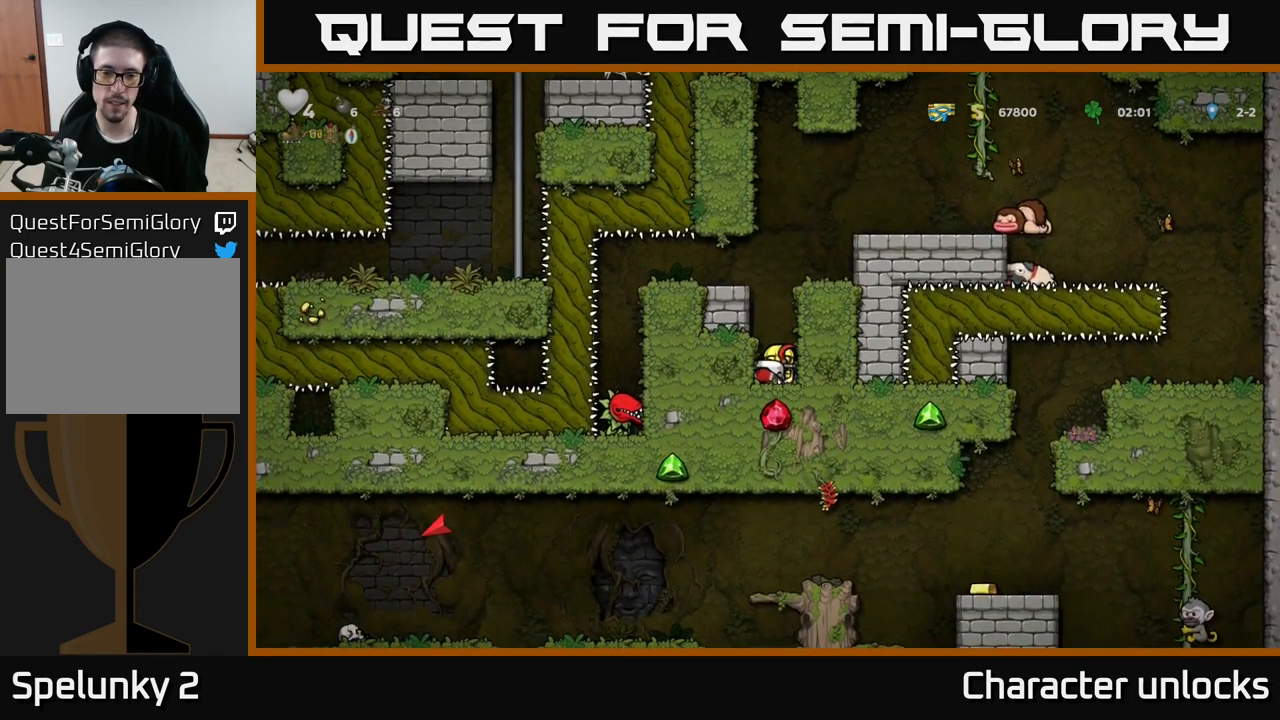
{"buttons": ["A", "DPAD_RIGHT"], "left_stick": "center", "events": [[17, "A", "down"], [50, "DPAD_RIGHT", "down"], [233, "A", "up"], [383, "A", "down"]]}
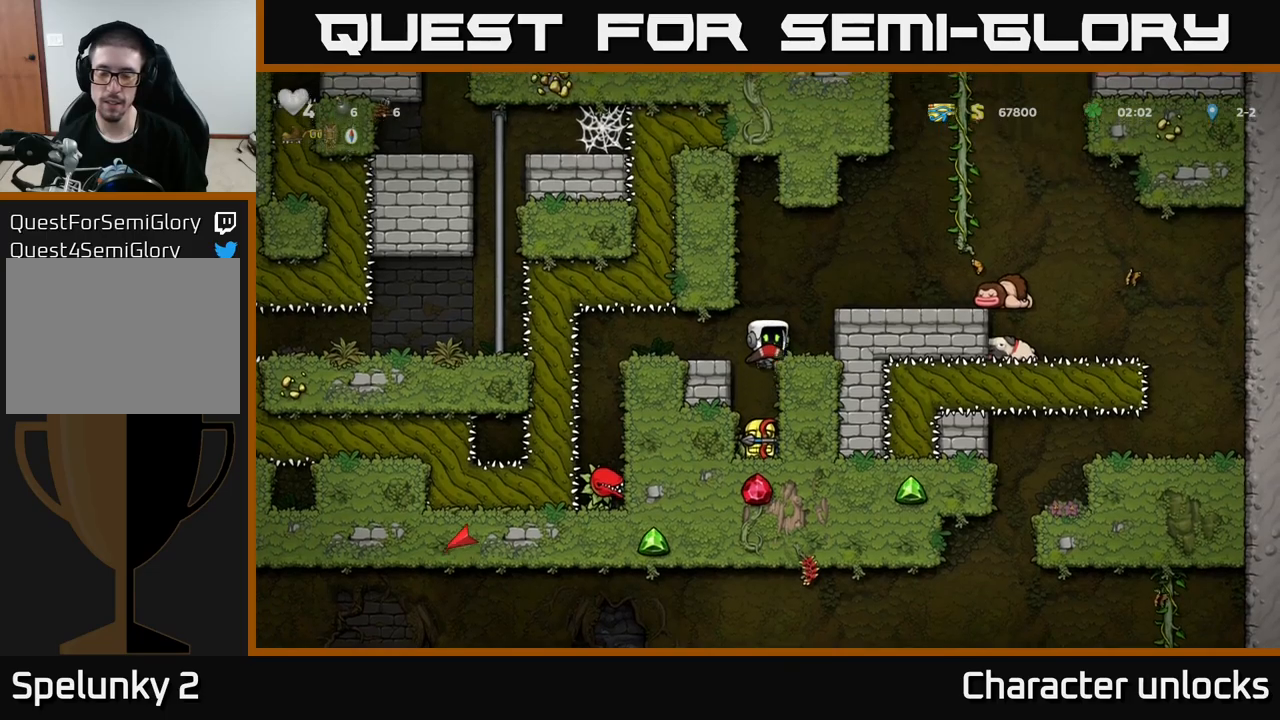
{"buttons": [], "left_stick": "center", "events": [[34, "A", "up"], [200, "A", "down"], [267, "A", "up"], [417, "DPAD_RIGHT", "up"]]}
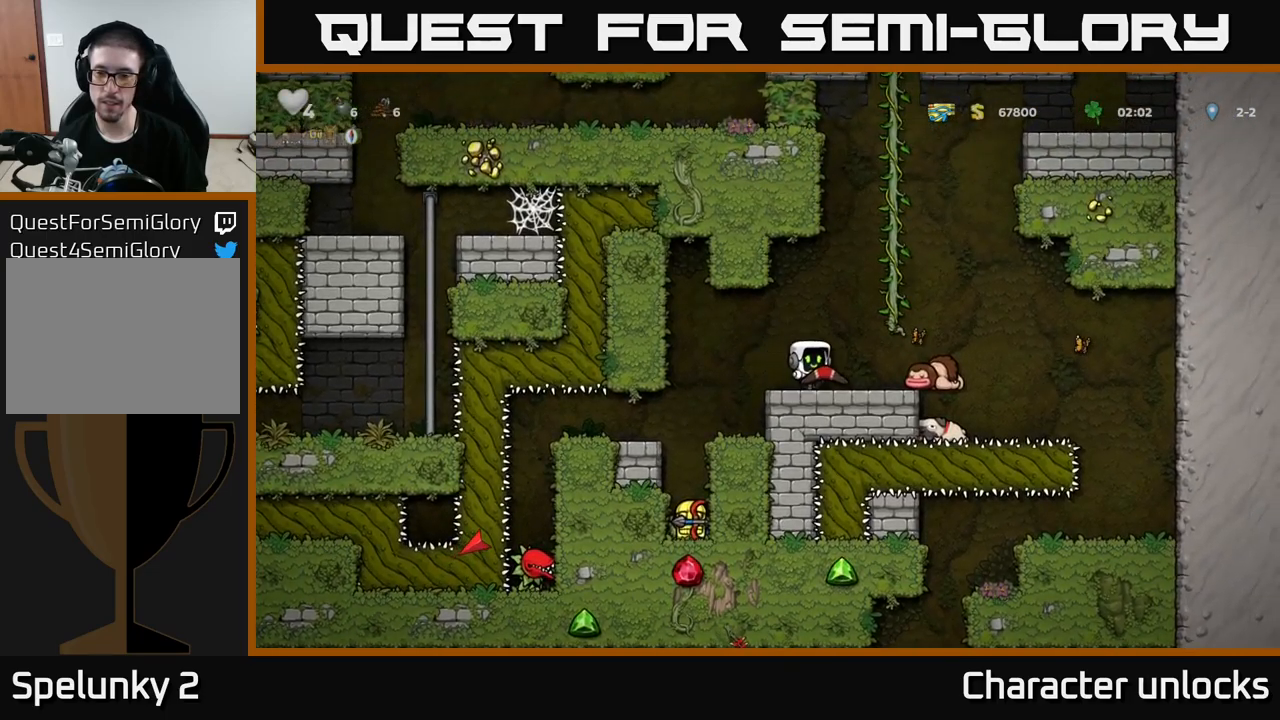
{"buttons": [], "left_stick": "center", "events": [[17, "X", "down"], [117, "X", "up"]]}
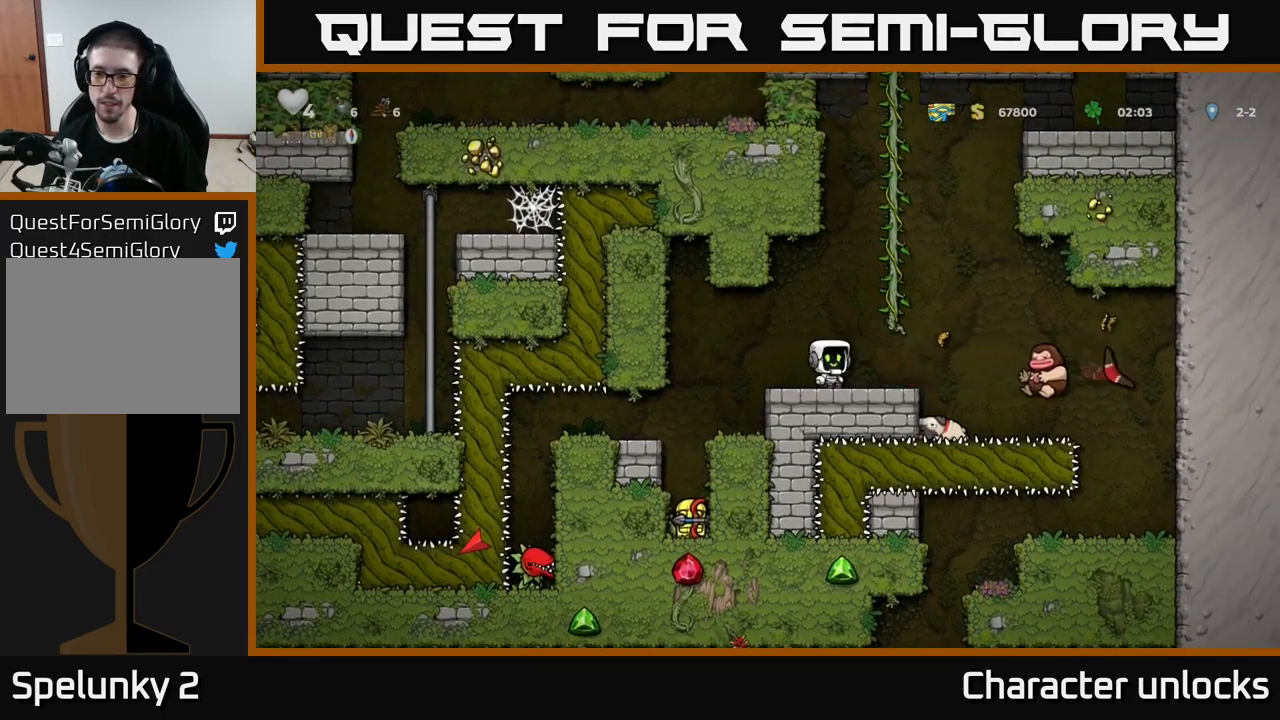
{"buttons": [], "left_stick": "center", "events": []}
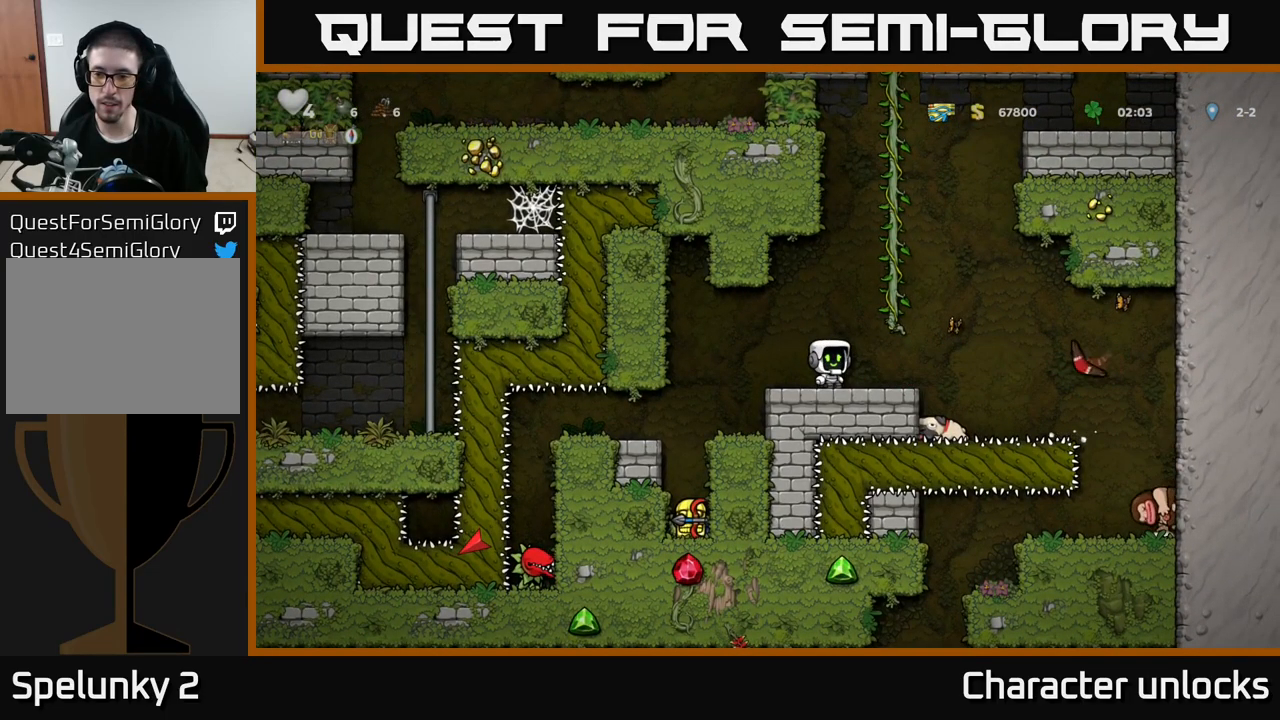
{"buttons": [], "left_stick": "center", "events": []}
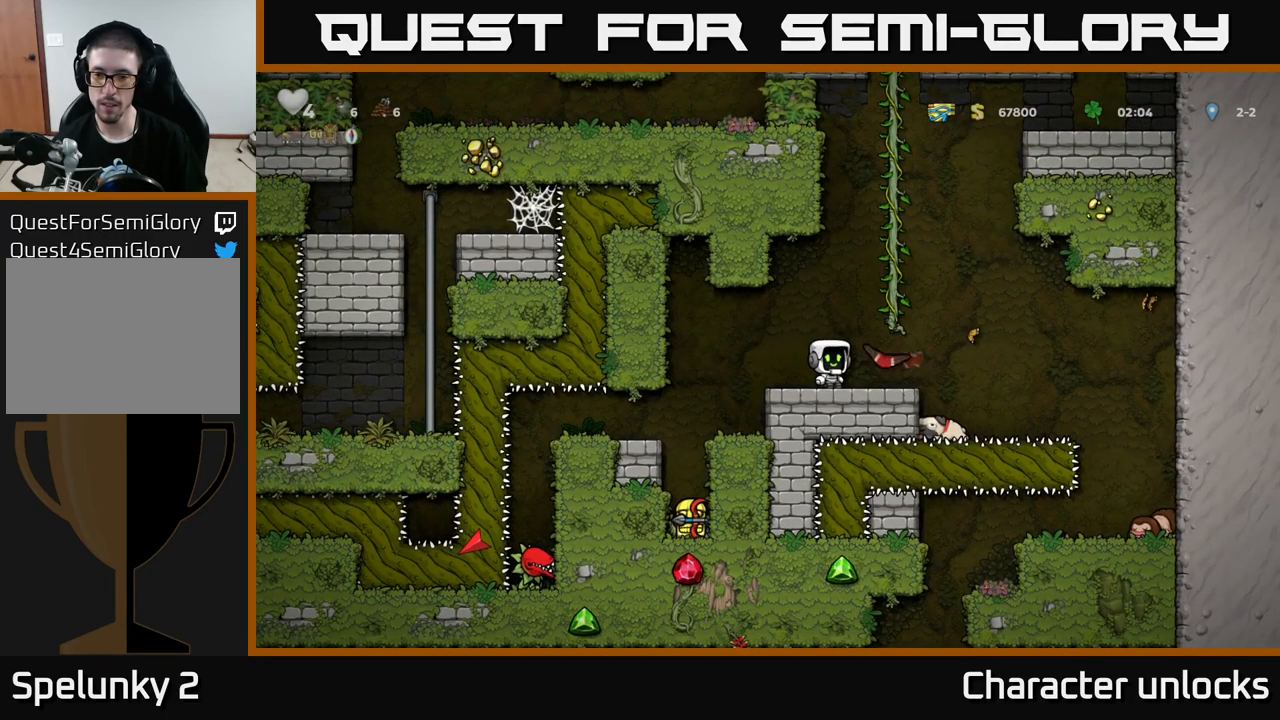
{"buttons": ["DPAD_LEFT"], "left_stick": "center", "events": [[117, "DPAD_RIGHT", "down"], [200, "A", "down"], [234, "DPAD_DOWN", "down"], [267, "DPAD_RIGHT", "up"], [300, "X", "down"], [384, "X", "up"], [417, "A", "up"], [417, "DPAD_DOWN", "up"], [417, "DPAD_LEFT", "down"]]}
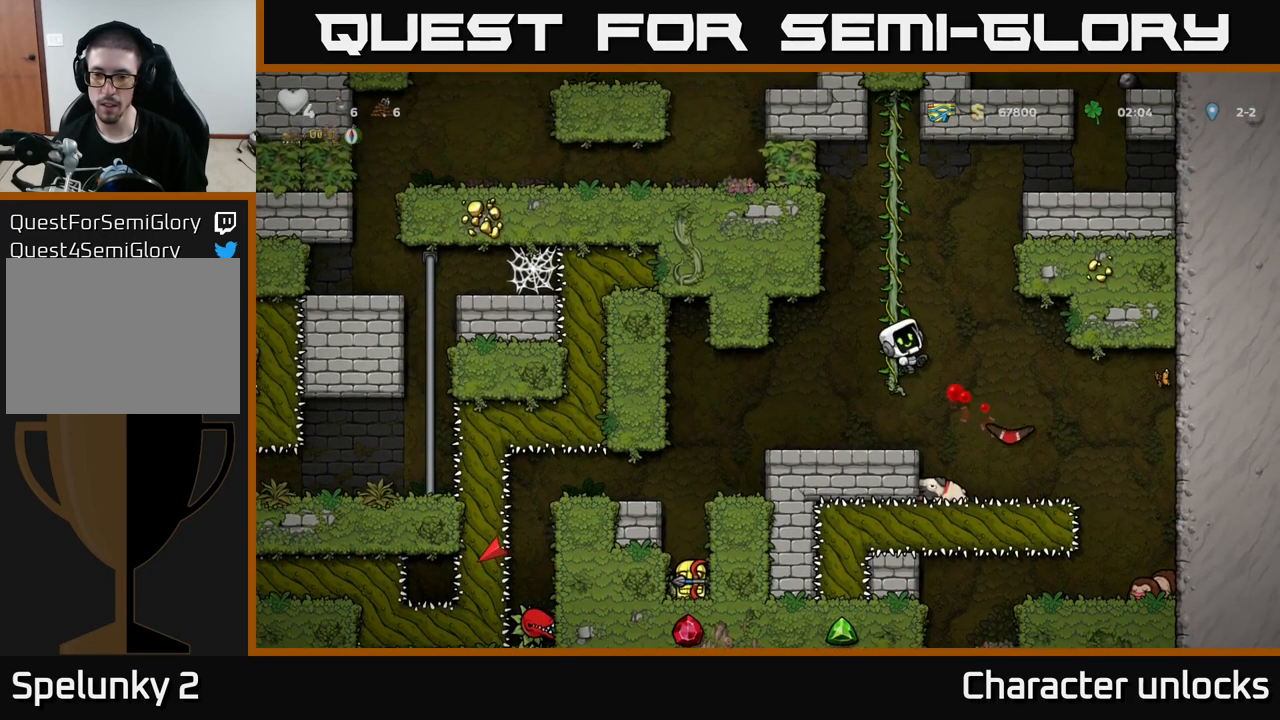
{"buttons": [], "left_stick": "center", "events": [[434, "DPAD_LEFT", "up"]]}
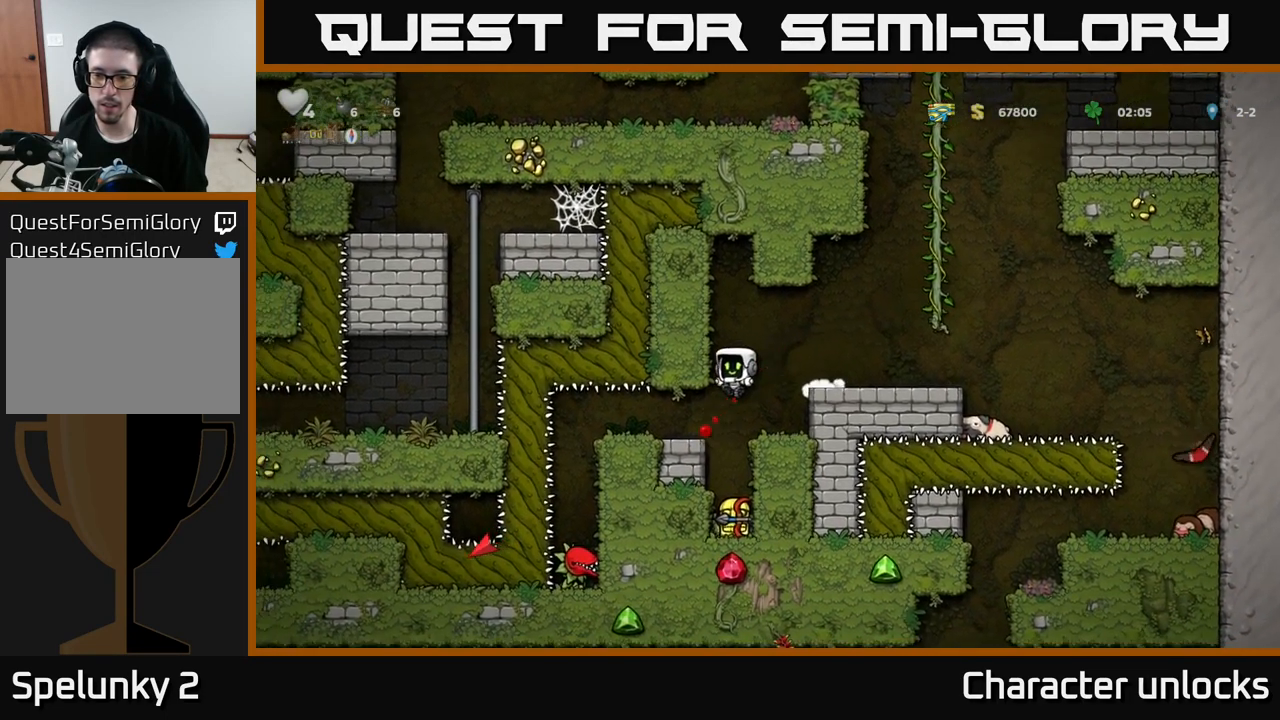
{"buttons": [], "left_stick": "center", "events": []}
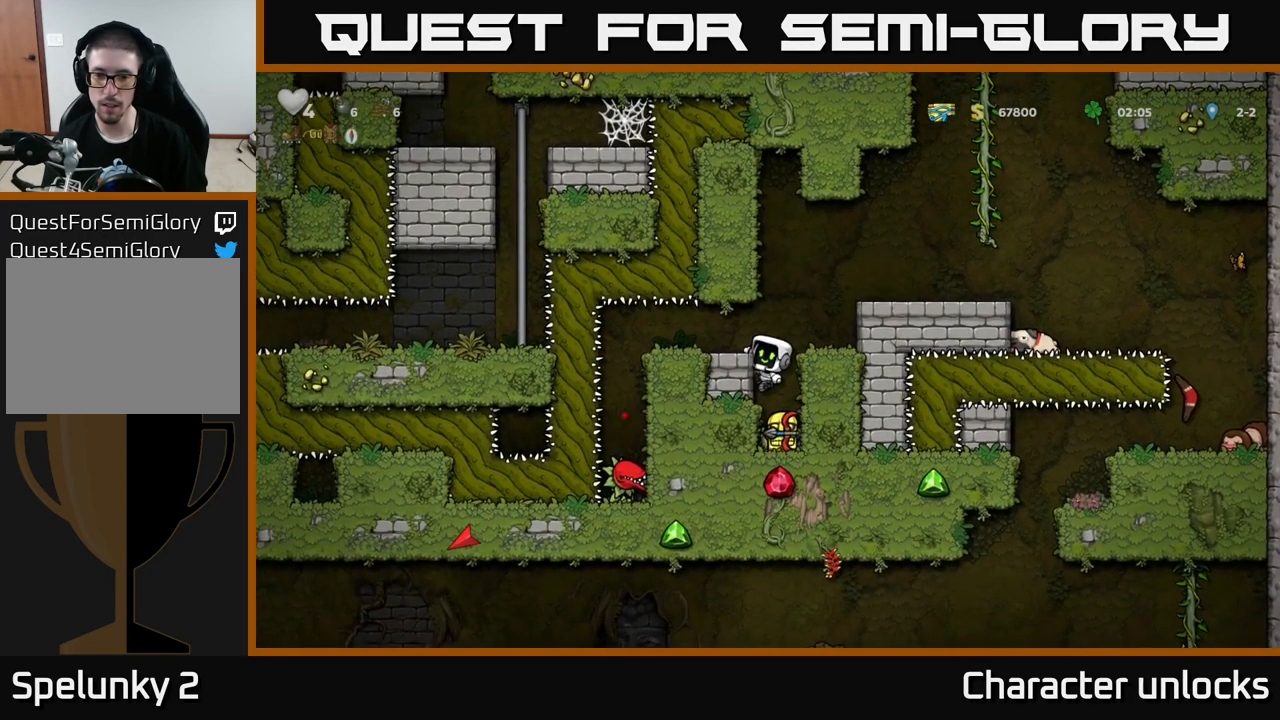
{"buttons": ["DPAD_DOWN"], "left_stick": "center", "events": [[84, "DPAD_DOWN", "down"], [150, "A", "down"], [284, "A", "up"], [317, "DPAD_DOWN", "up"], [384, "DPAD_DOWN", "down"], [384, "DPAD_RIGHT", "down"], [400, "DPAD_RIGHT", "up"]]}
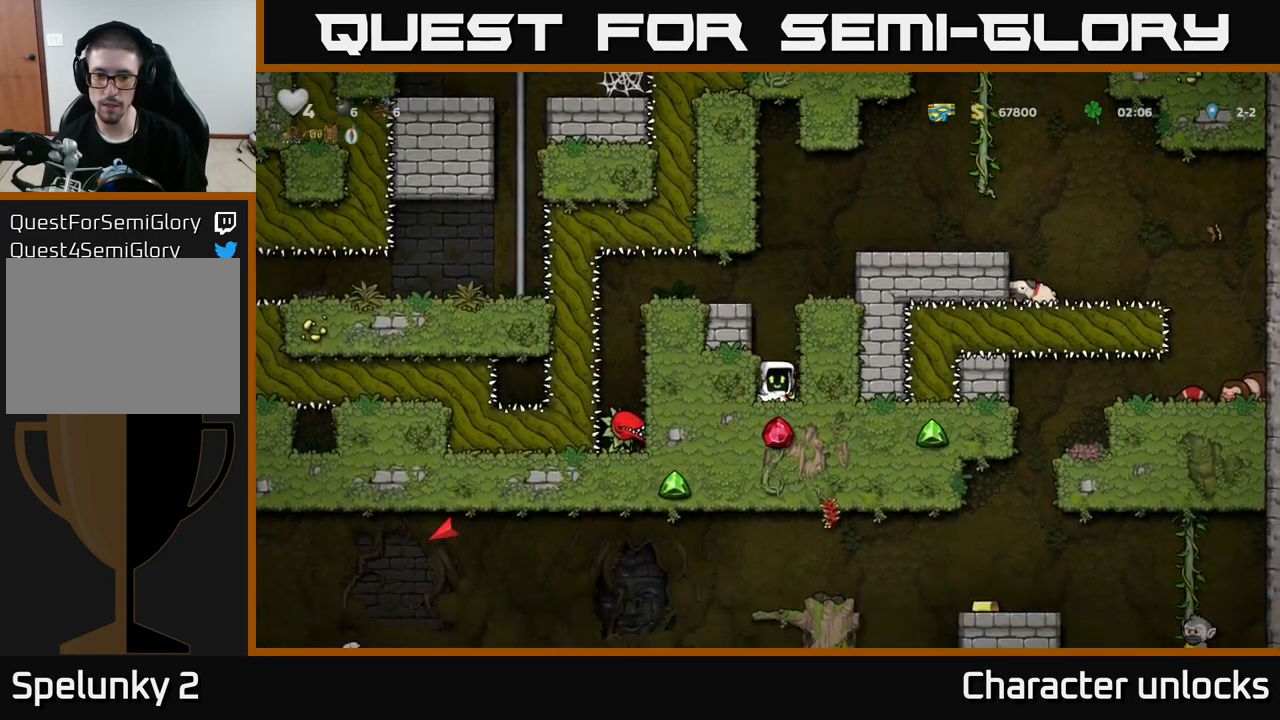
{"buttons": ["DPAD_RIGHT"], "left_stick": "center", "events": [[17, "X", "down"], [117, "DPAD_DOWN", "up"], [150, "A", "down"], [150, "X", "up"], [250, "DPAD_RIGHT", "down"], [334, "A", "up"]]}
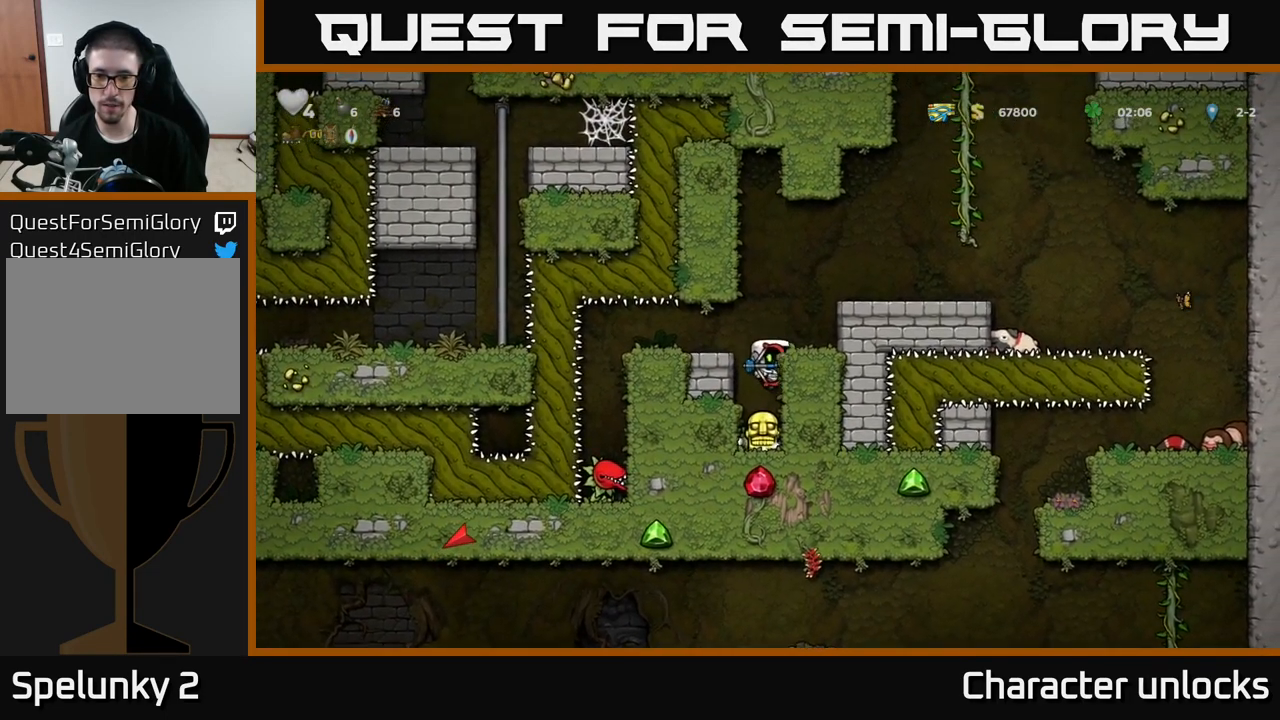
{"buttons": ["DPAD_RIGHT"], "left_stick": "center", "events": [[17, "A", "down"], [167, "A", "up"], [284, "DPAD_RIGHT", "up"], [367, "A", "down"], [467, "DPAD_RIGHT", "down"], [483, "A", "up"]]}
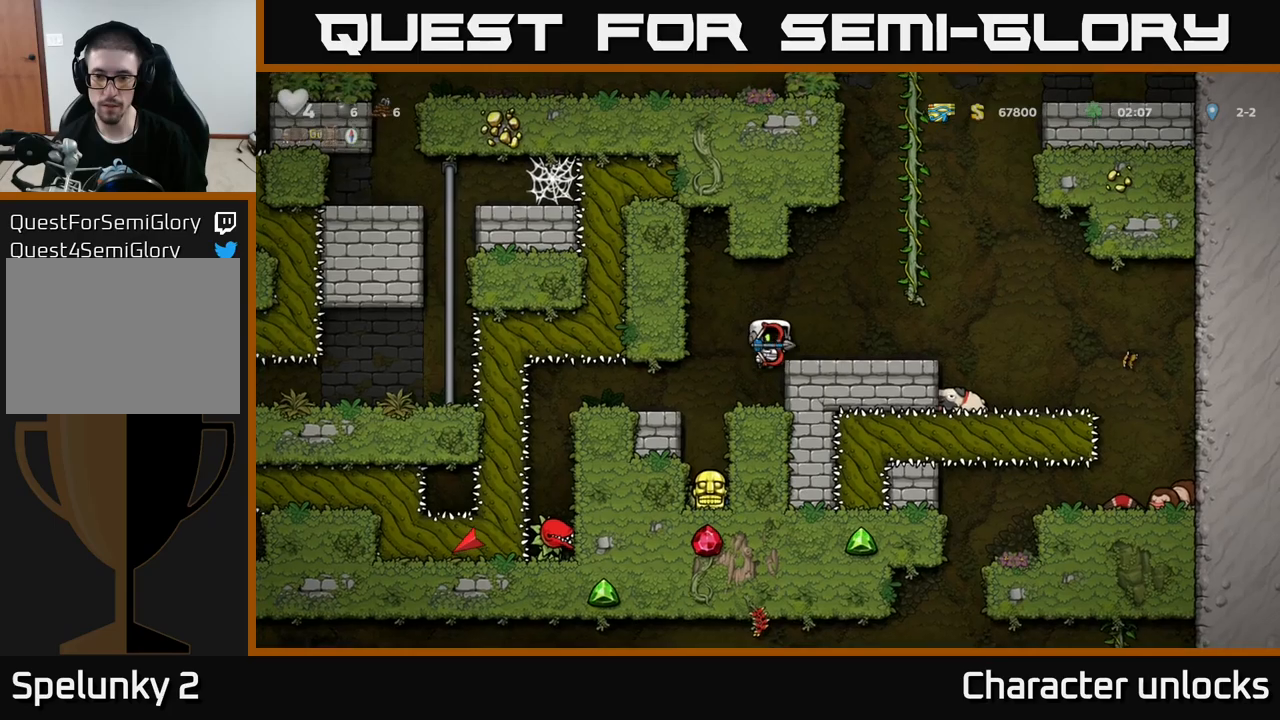
{"buttons": [], "left_stick": "center", "events": [[133, "DPAD_RIGHT", "up"]]}
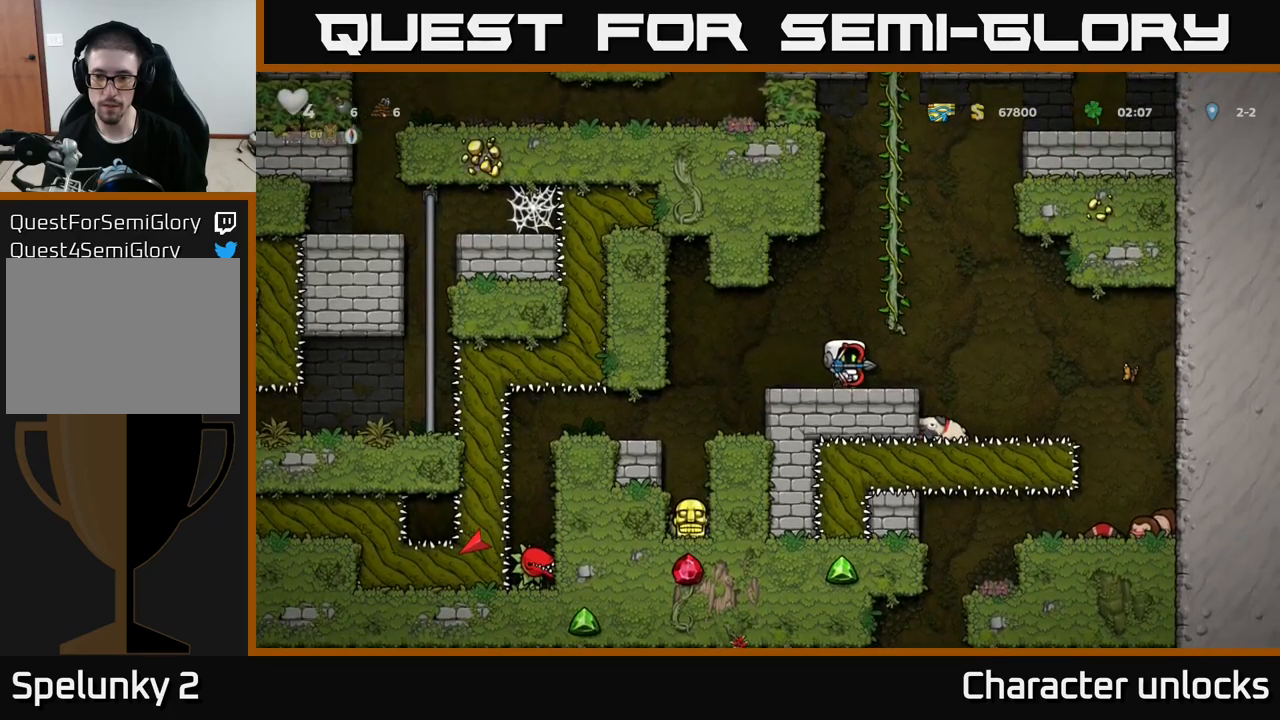
{"buttons": ["DPAD_RIGHT"], "left_stick": "center", "events": [[133, "DPAD_RIGHT", "down"], [166, "A", "down"], [283, "A", "up"]]}
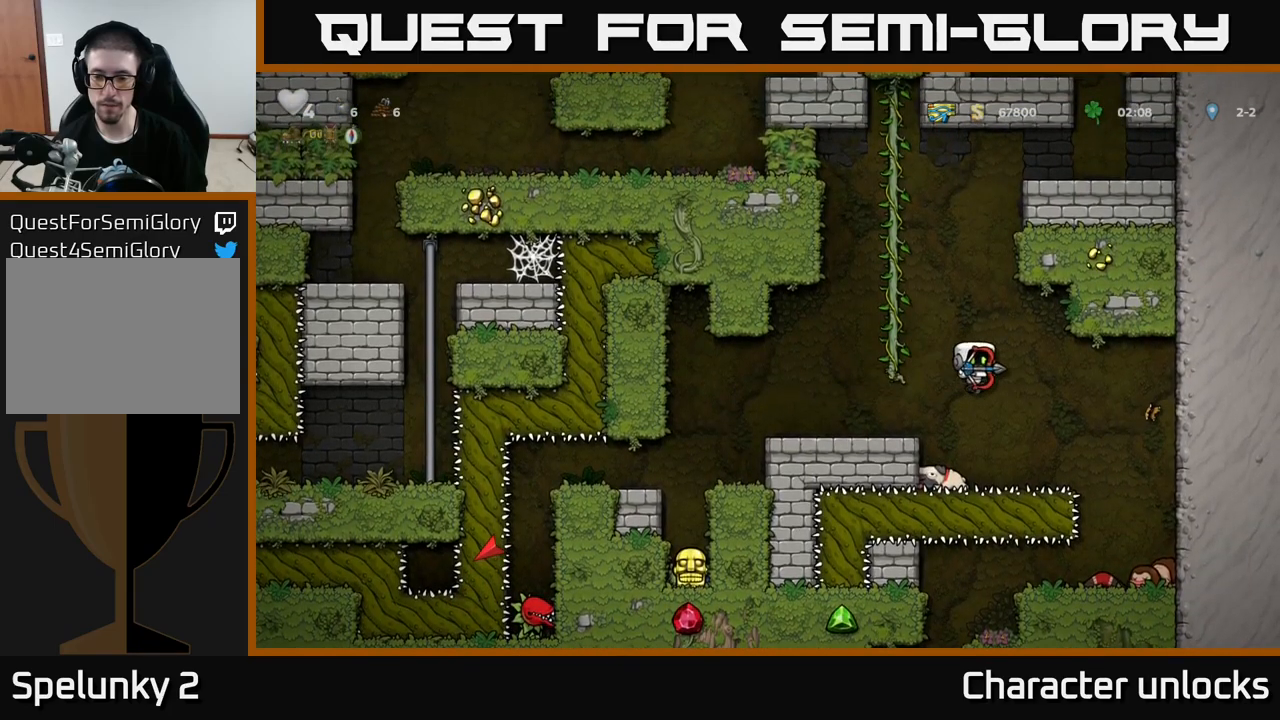
{"buttons": ["A", "DPAD_LEFT"], "left_stick": "center", "events": [[100, "DPAD_RIGHT", "up"], [183, "DPAD_DOWN", "down"], [316, "X", "down"], [400, "DPAD_DOWN", "up"], [400, "X", "up"], [450, "DPAD_LEFT", "down"], [466, "A", "down"]]}
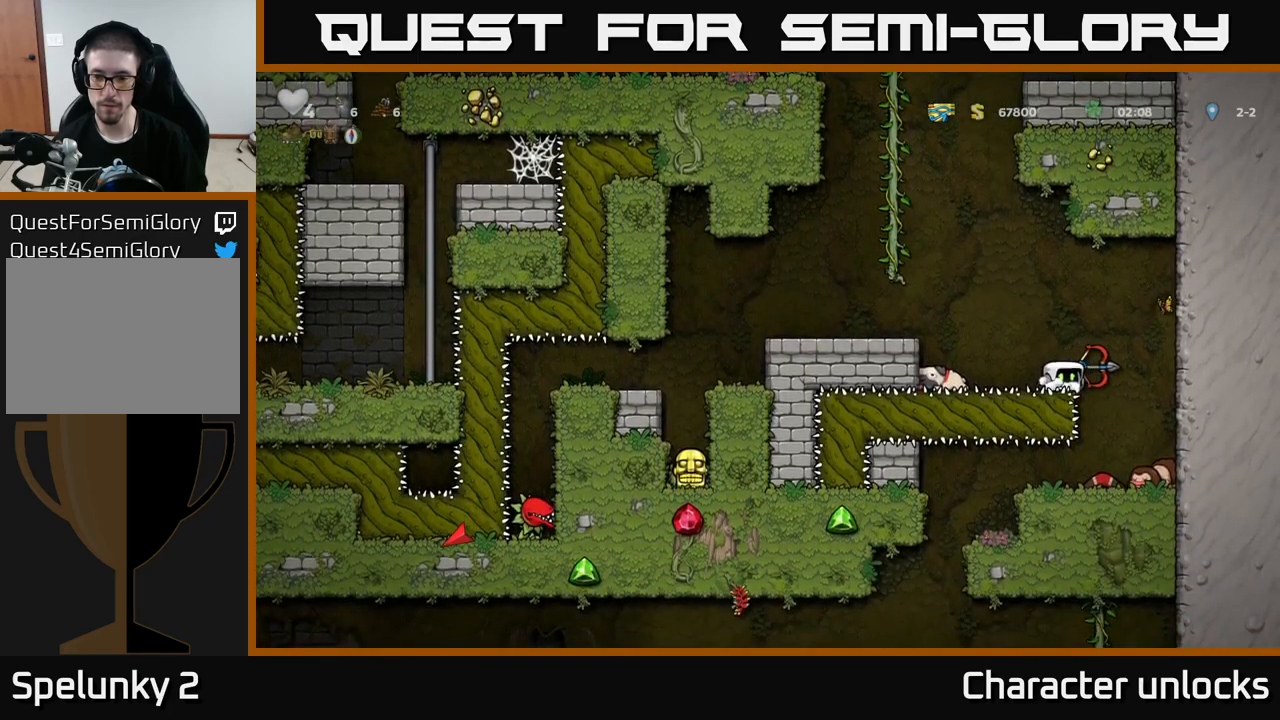
{"buttons": ["DPAD_LEFT"], "left_stick": "center", "events": [[183, "A", "up"]]}